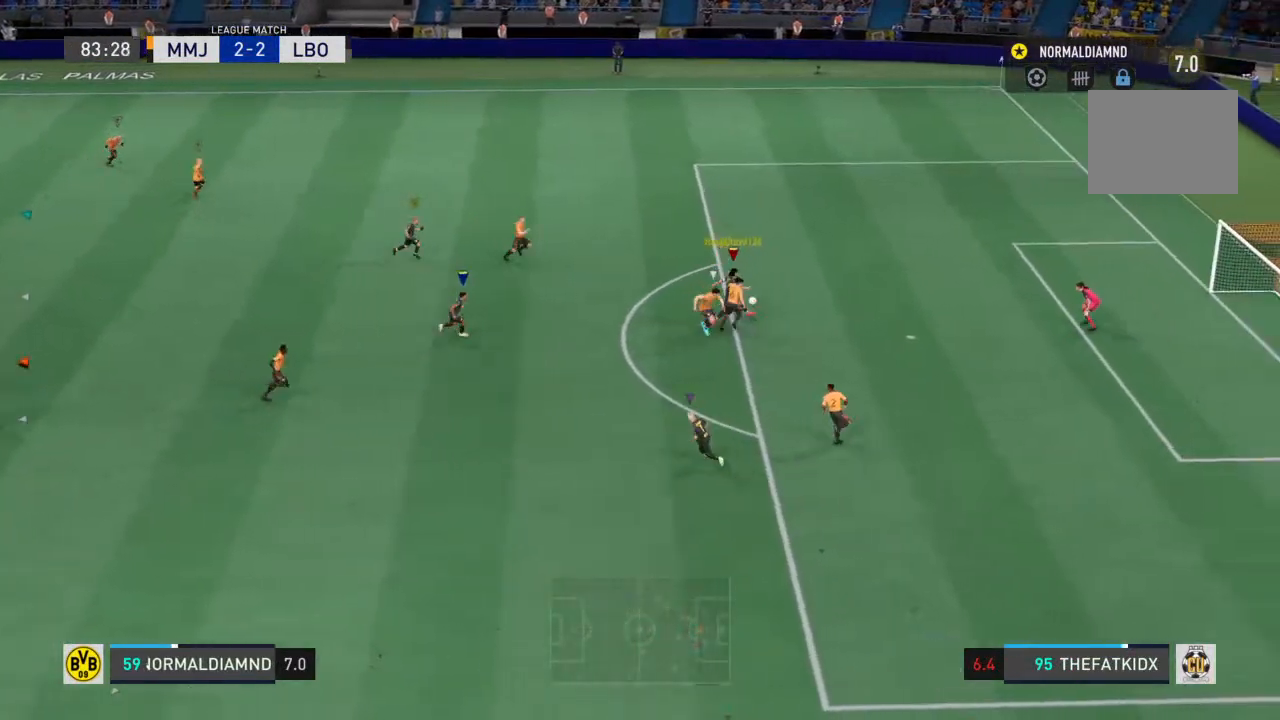
Gameplay with a controller (PlayStation layout); each line is a JSON object with the inputs held at the frame after it. "events" lists button and stick changes between this image and that frame as [ms after this image, input, new state], when the widget could be followed in between. Not read: L3 R3.
{"buttons": ["R2"], "left_stick": "center", "right_stick": "center", "events": [[33, "left_stick", "right"], [467, "left_stick", "center"]]}
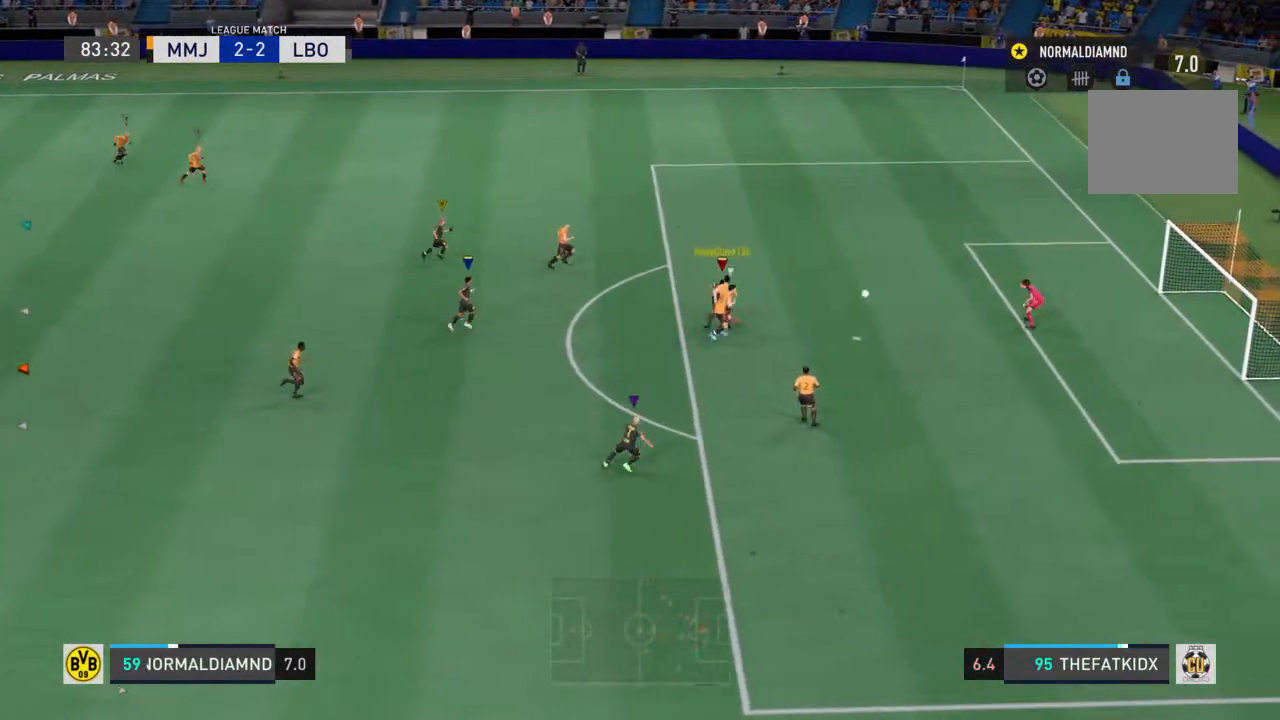
{"buttons": ["R2"], "left_stick": "center", "right_stick": "center"}
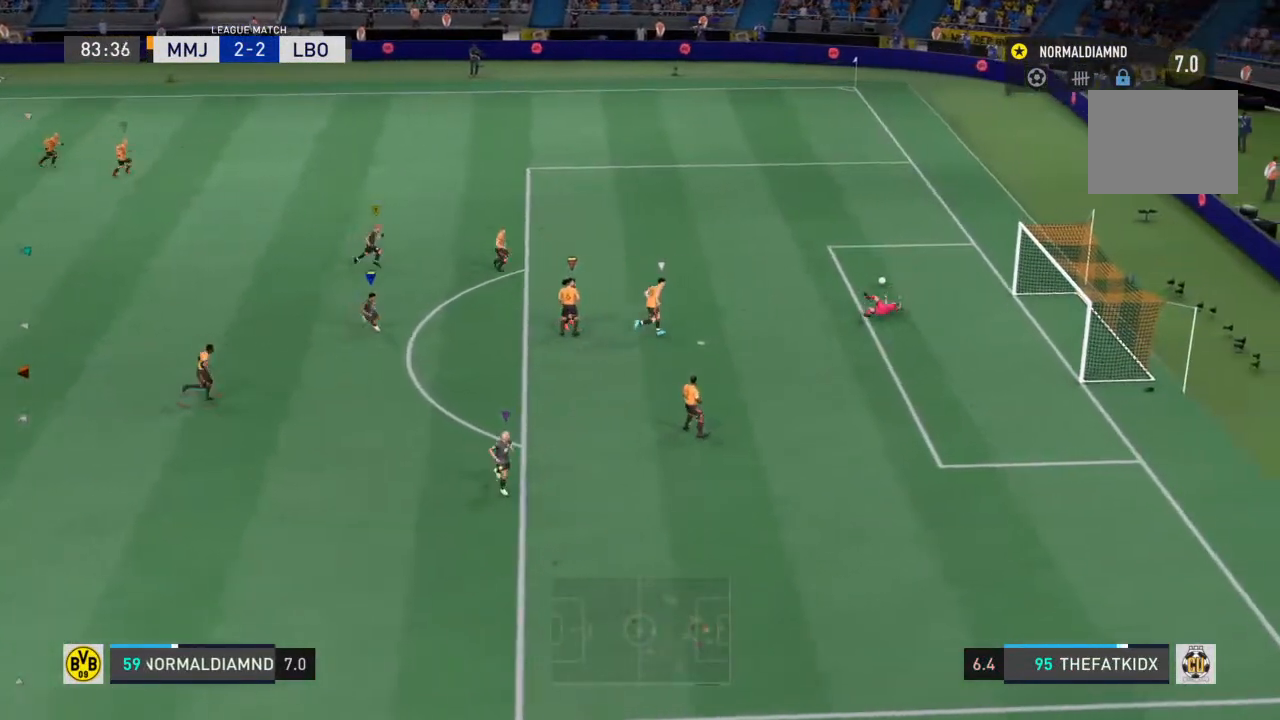
{"buttons": ["R2"], "left_stick": "center", "right_stick": "center", "events": []}
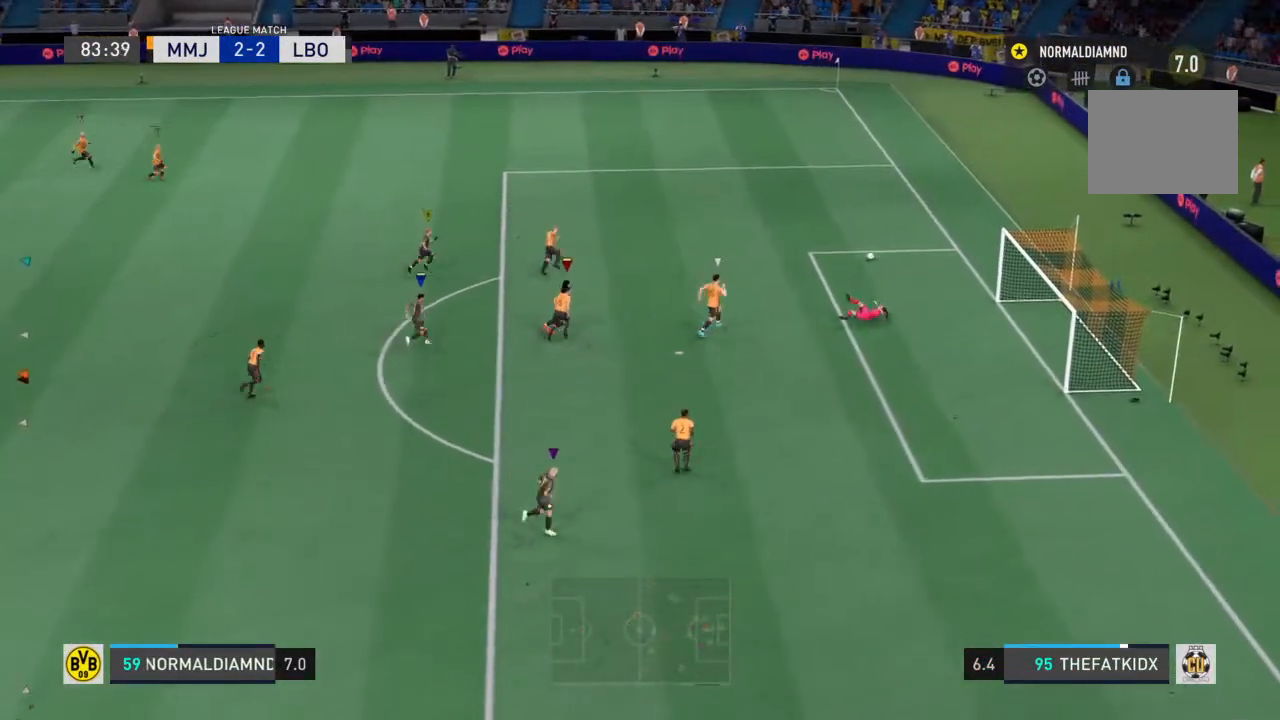
{"buttons": [], "left_stick": "up", "right_stick": "center", "events": [[333, "left_stick", "up-left"], [400, "R2", "up"], [467, "left_stick", "up"]]}
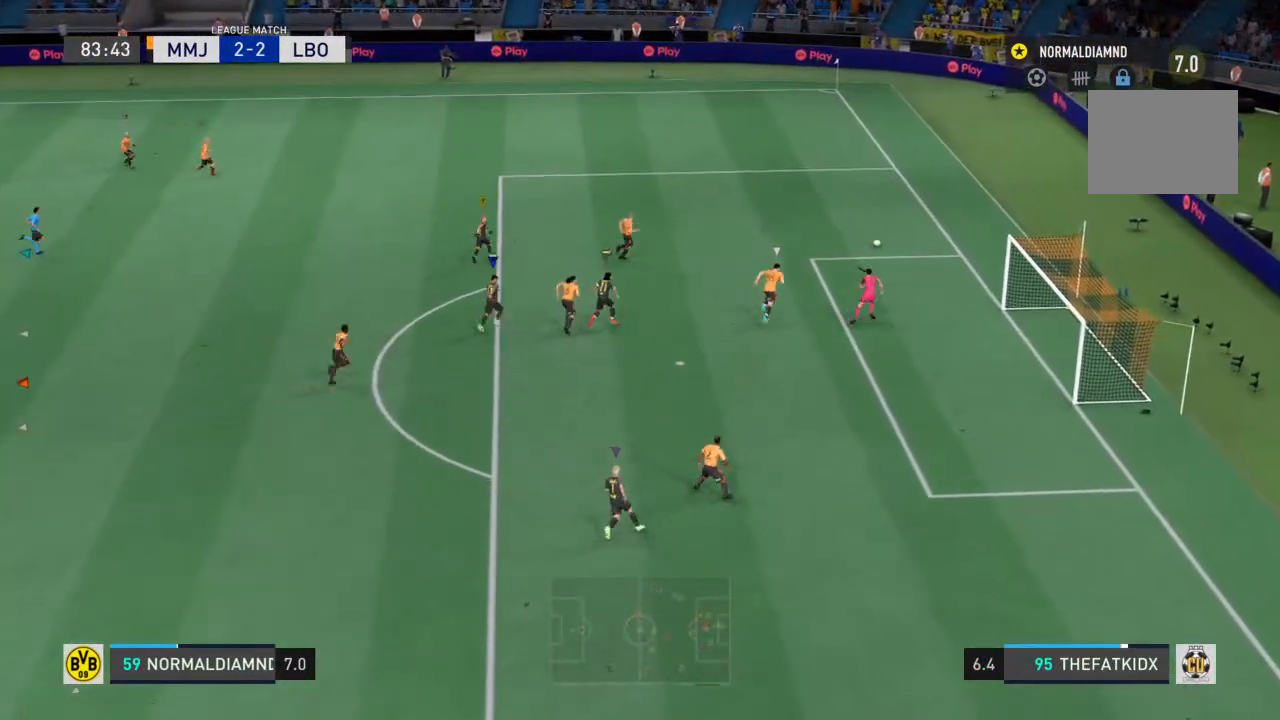
{"buttons": [], "left_stick": "up", "right_stick": "center"}
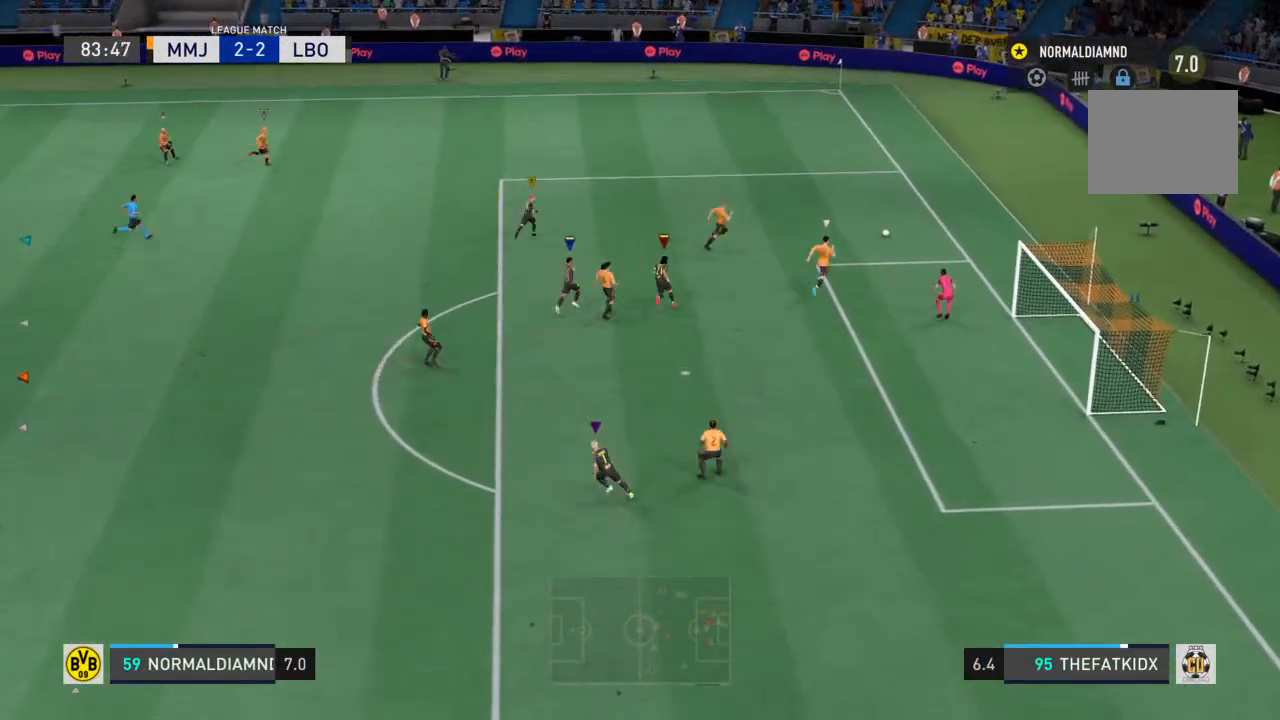
{"buttons": [], "left_stick": "up-right", "right_stick": "center", "events": [[67, "left_stick", "center"], [400, "left_stick", "up-right"]]}
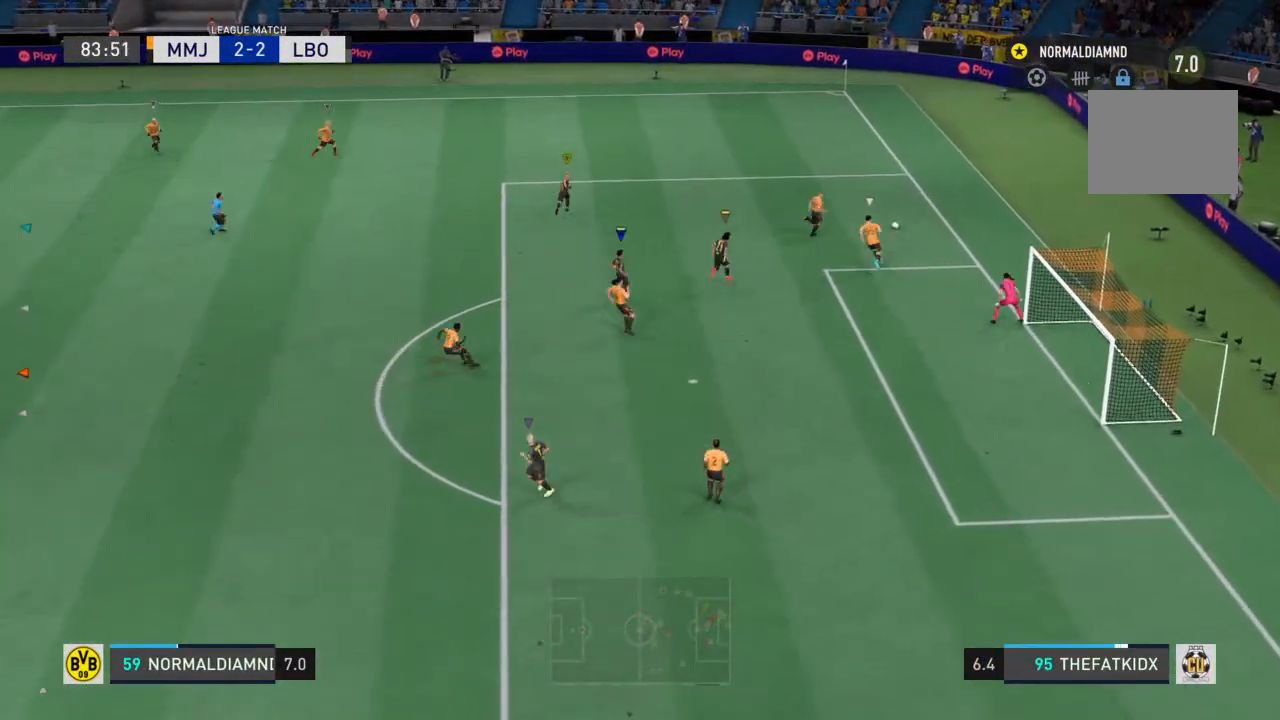
{"buttons": ["R2"], "left_stick": "center", "right_stick": "center", "events": [[100, "R2", "down"], [233, "left_stick", "center"]]}
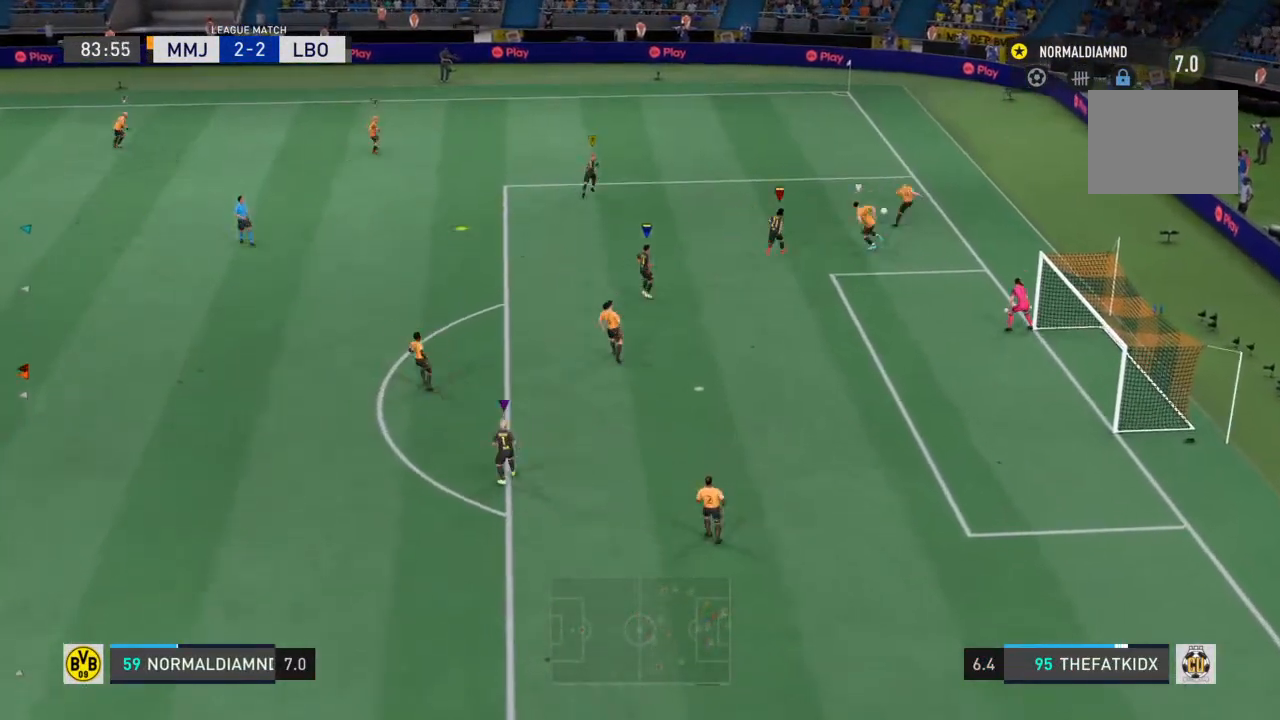
{"buttons": ["R2"], "left_stick": "up-left", "right_stick": "center", "events": [[333, "left_stick", "up-left"]]}
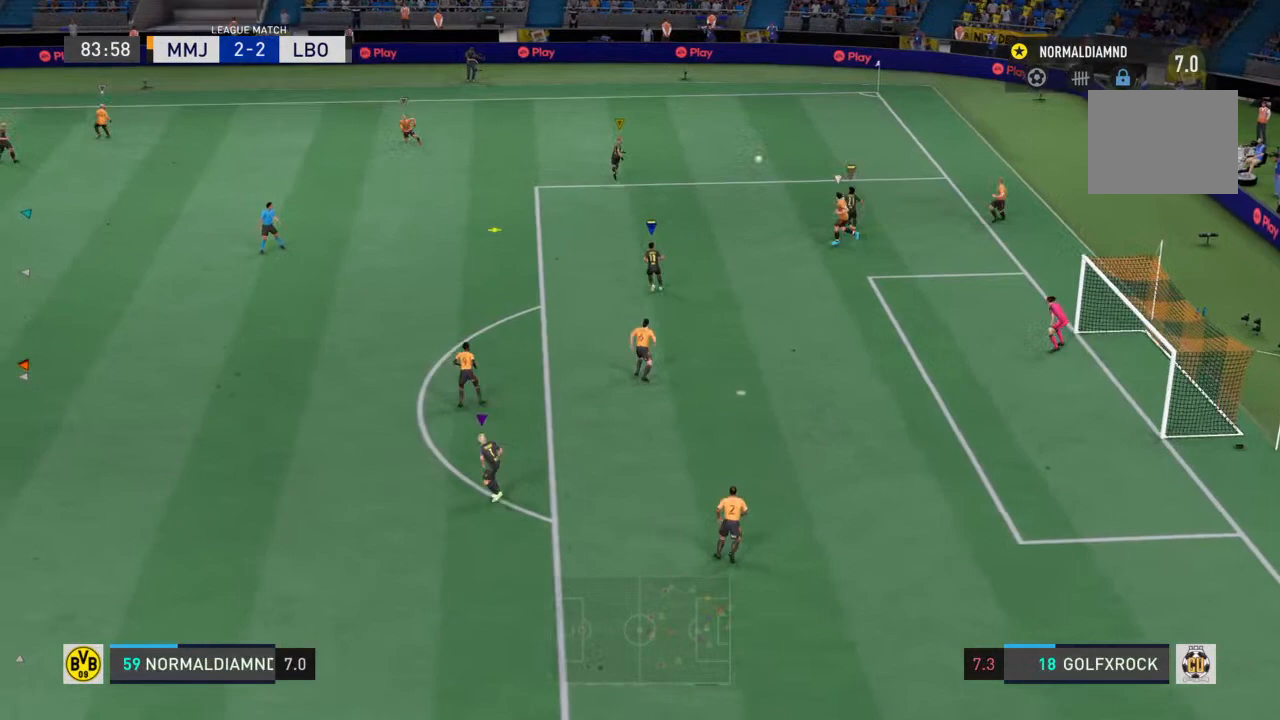
{"buttons": ["R2"], "left_stick": "up-right", "right_stick": "center", "events": [[500, "left_stick", "up-right"]]}
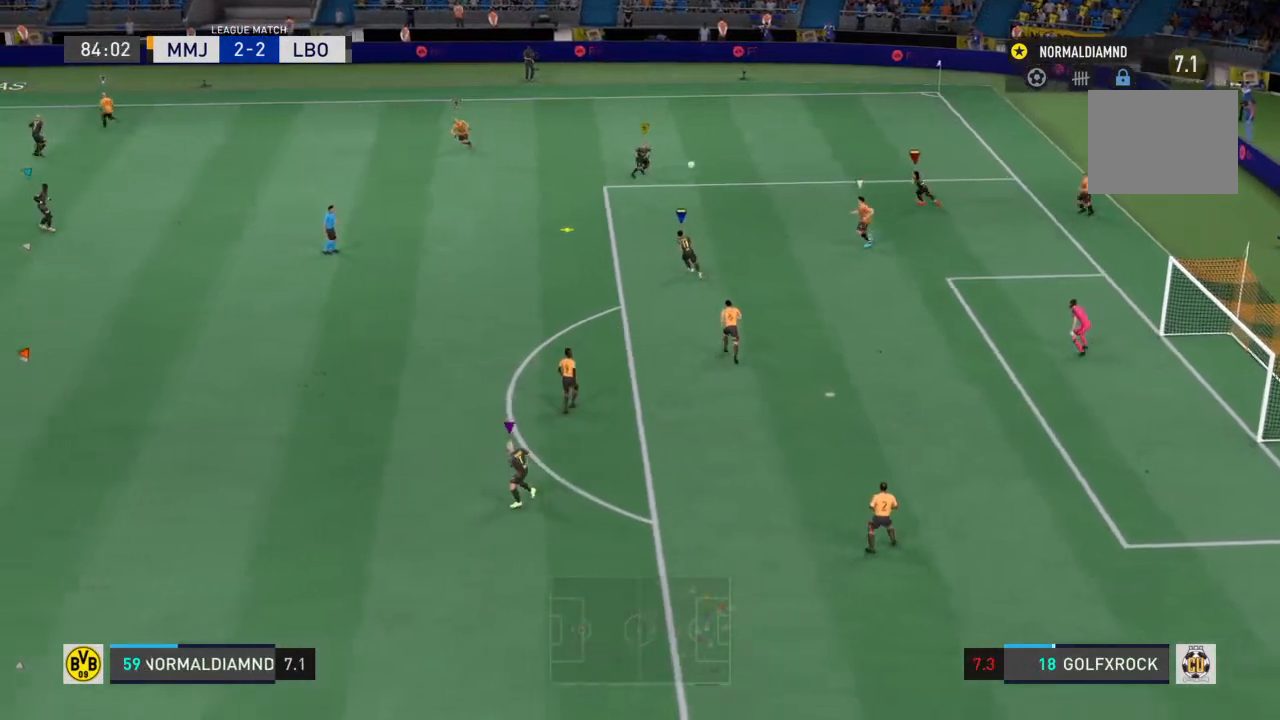
{"buttons": ["R2"], "left_stick": "up-right", "right_stick": "center", "events": []}
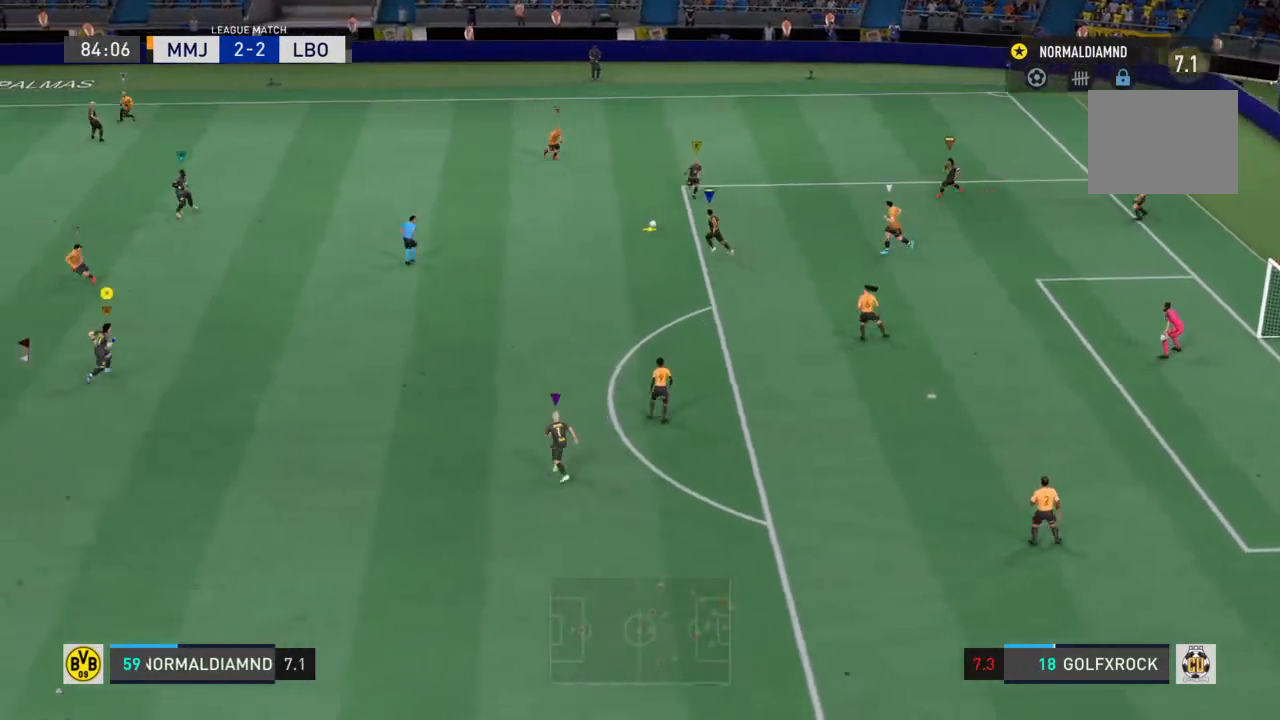
{"buttons": [], "left_stick": "center", "right_stick": "center", "events": [[33, "R2", "up"], [167, "left_stick", "center"]]}
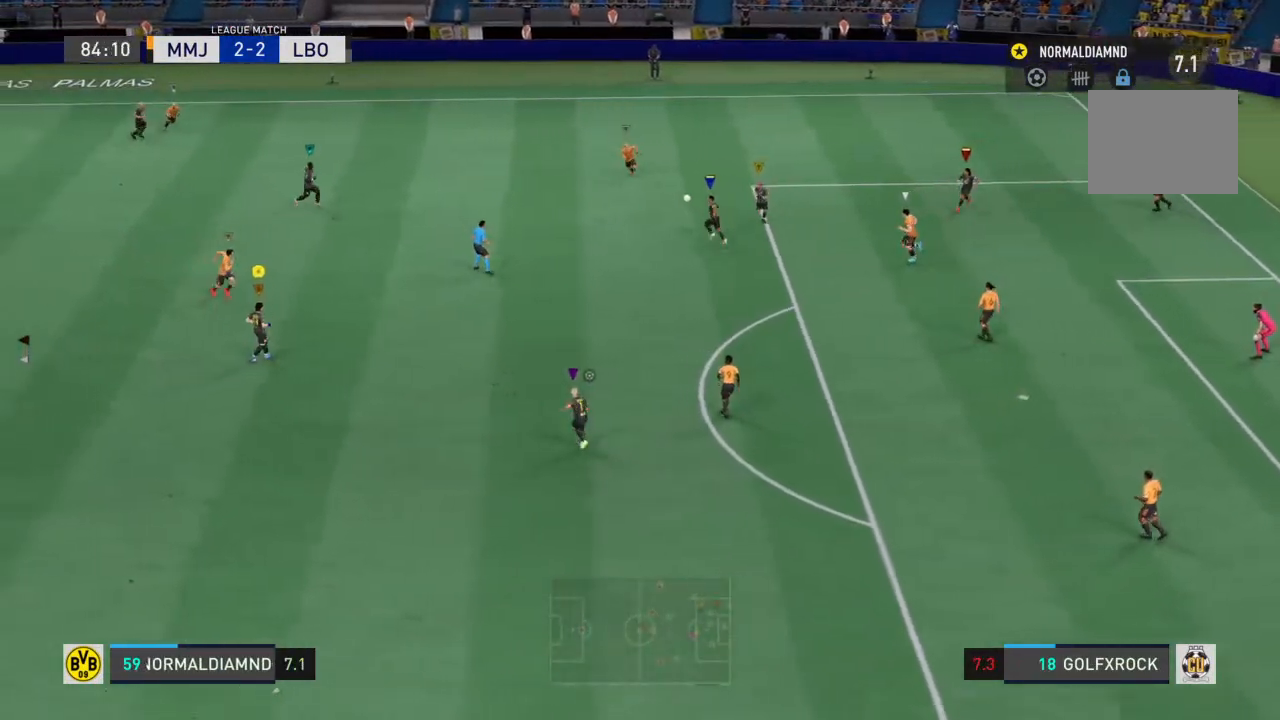
{"buttons": [], "left_stick": "down-right", "right_stick": "center", "events": [[433, "left_stick", "down-right"]]}
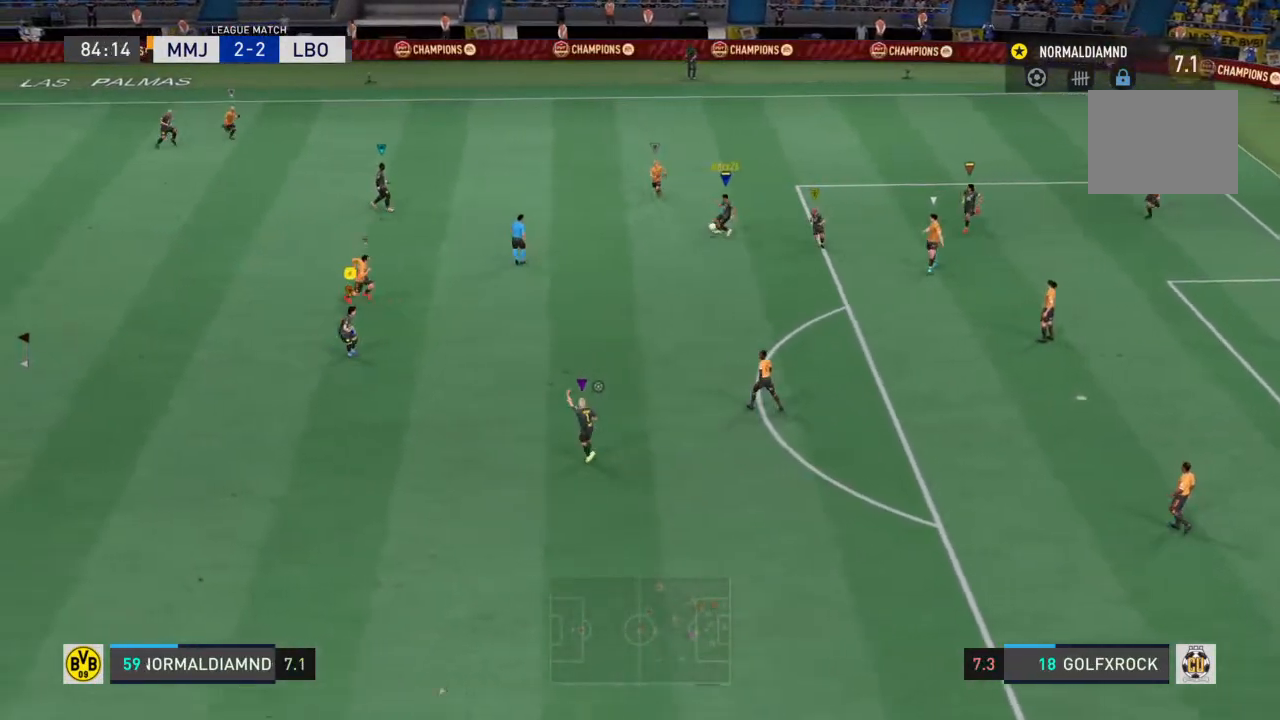
{"buttons": [], "left_stick": "down-right", "right_stick": "center", "events": []}
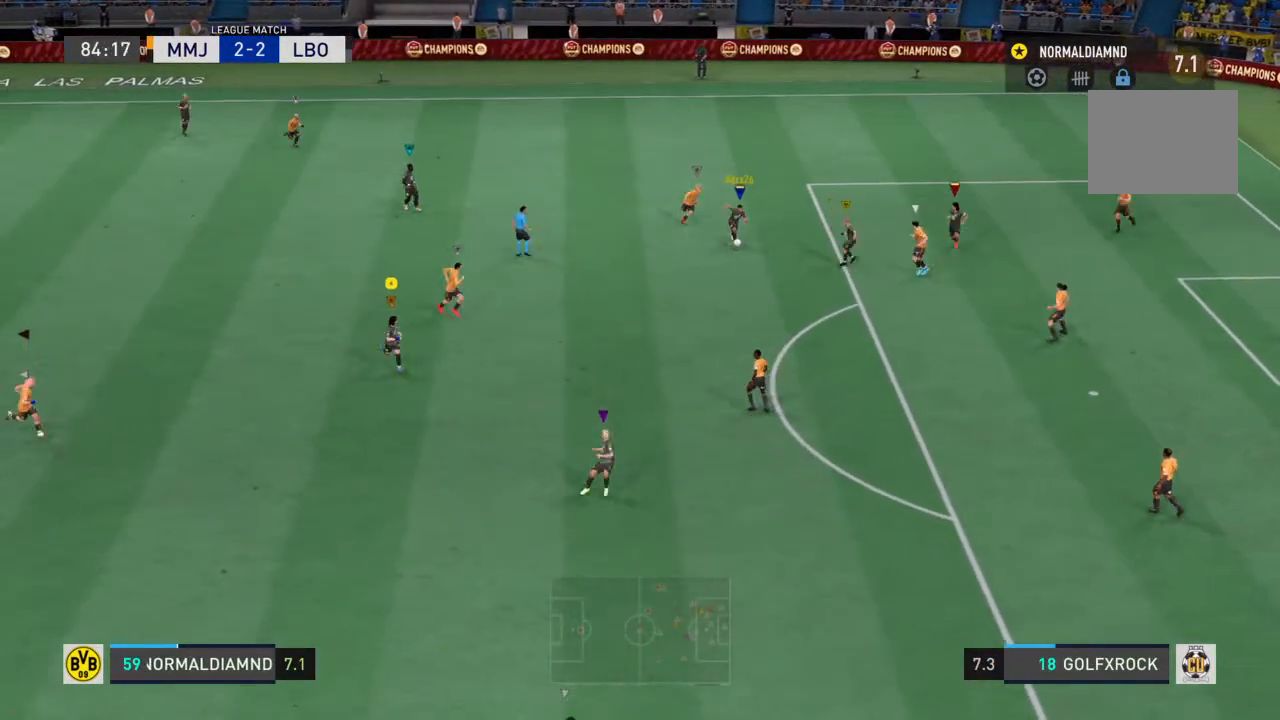
{"buttons": [], "left_stick": "down-right", "right_stick": "center", "events": []}
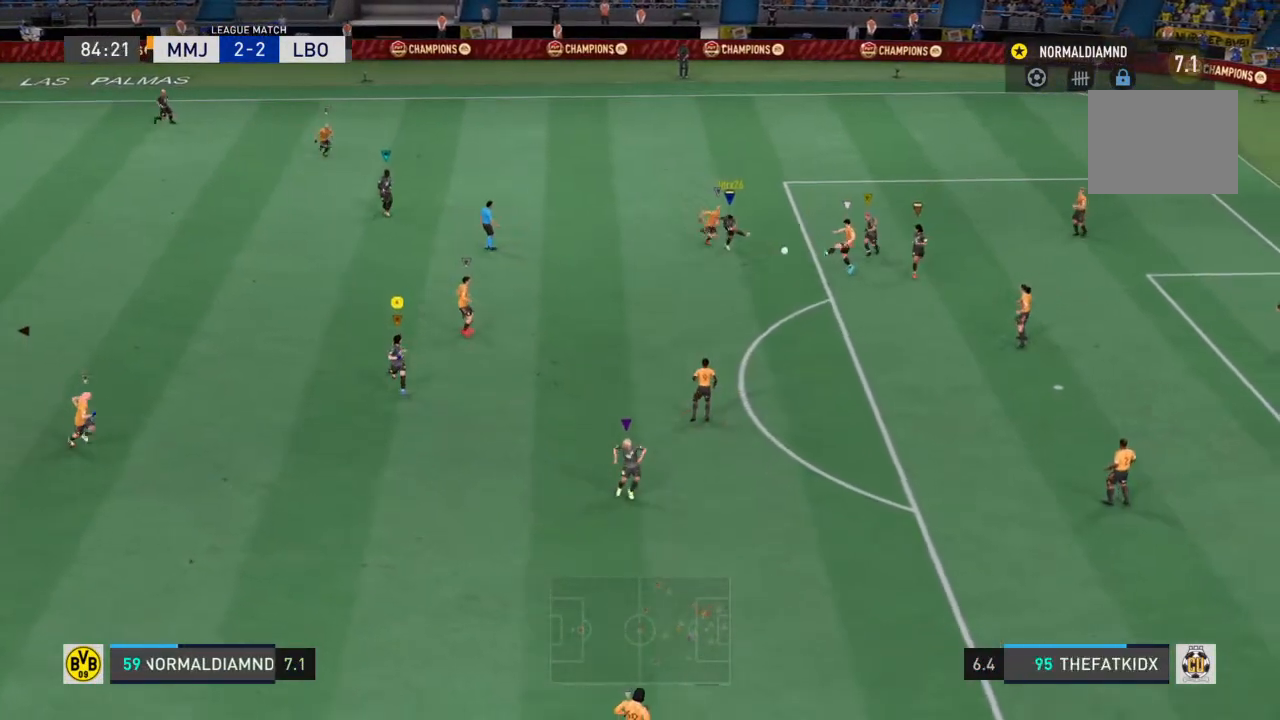
{"buttons": [], "left_stick": "center", "right_stick": "center", "events": [[233, "left_stick", "down"], [333, "left_stick", "center"]]}
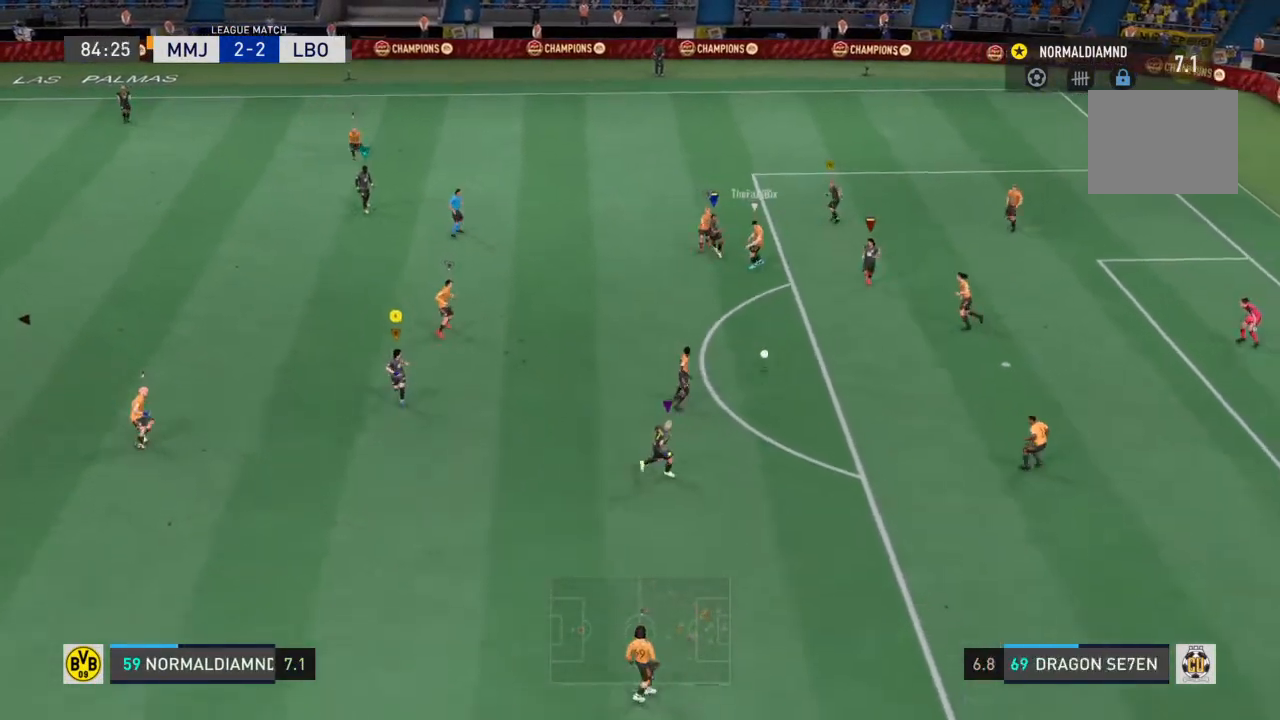
{"buttons": ["R2"], "left_stick": "up-right", "right_stick": "center", "events": [[233, "R2", "down"], [333, "left_stick", "up-left"], [500, "left_stick", "up-right"]]}
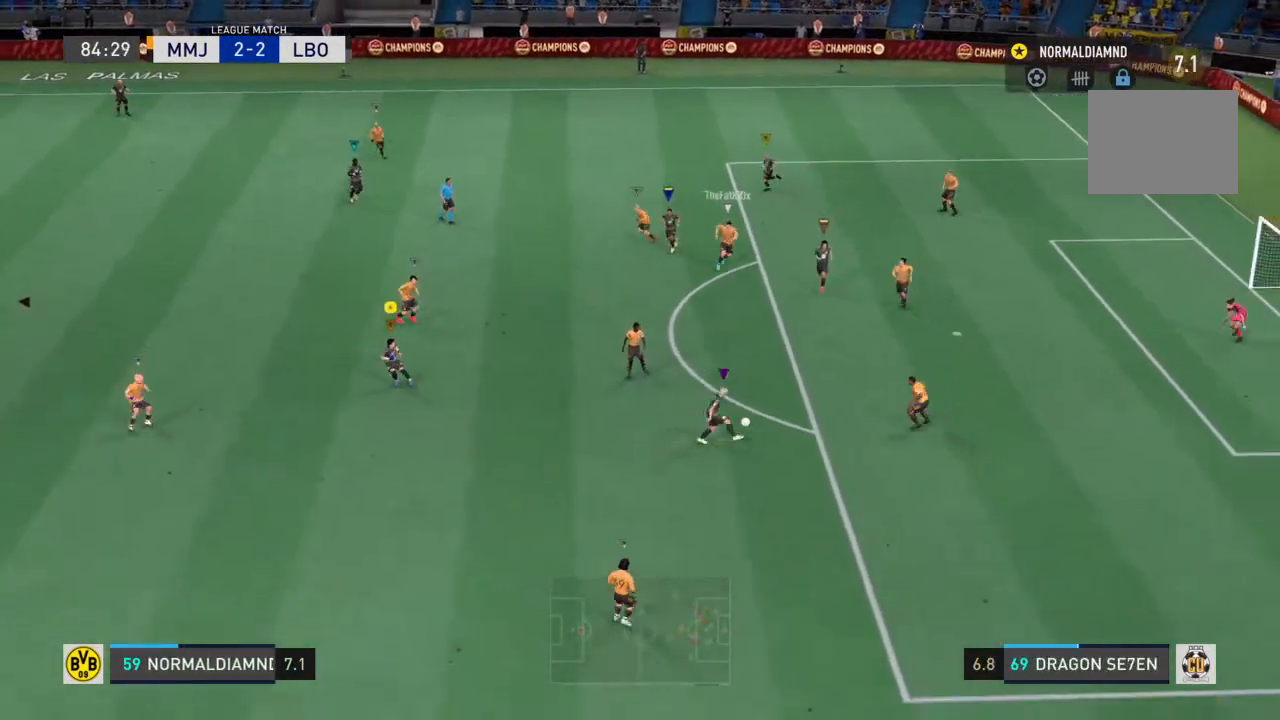
{"buttons": ["R2"], "left_stick": "center", "right_stick": "center", "events": [[200, "left_stick", "up"], [500, "left_stick", "center"]]}
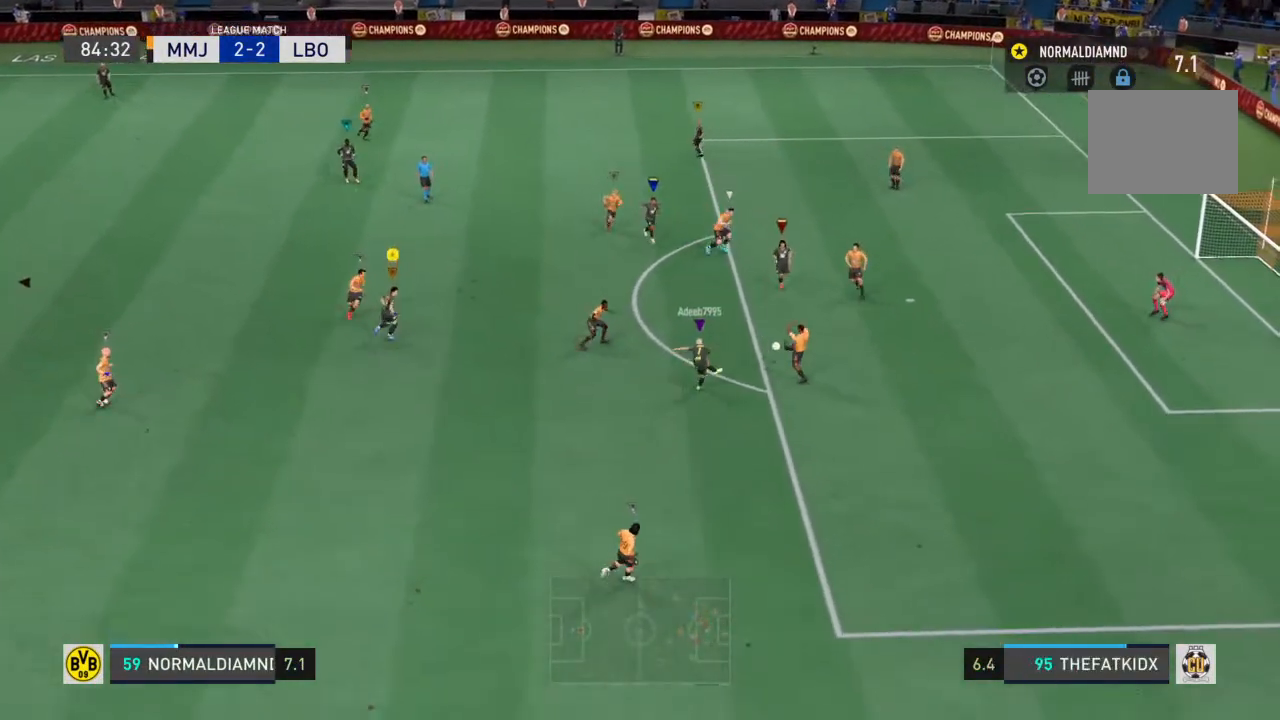
{"buttons": ["R2"], "left_stick": "down", "right_stick": "center", "events": [[167, "left_stick", "down"]]}
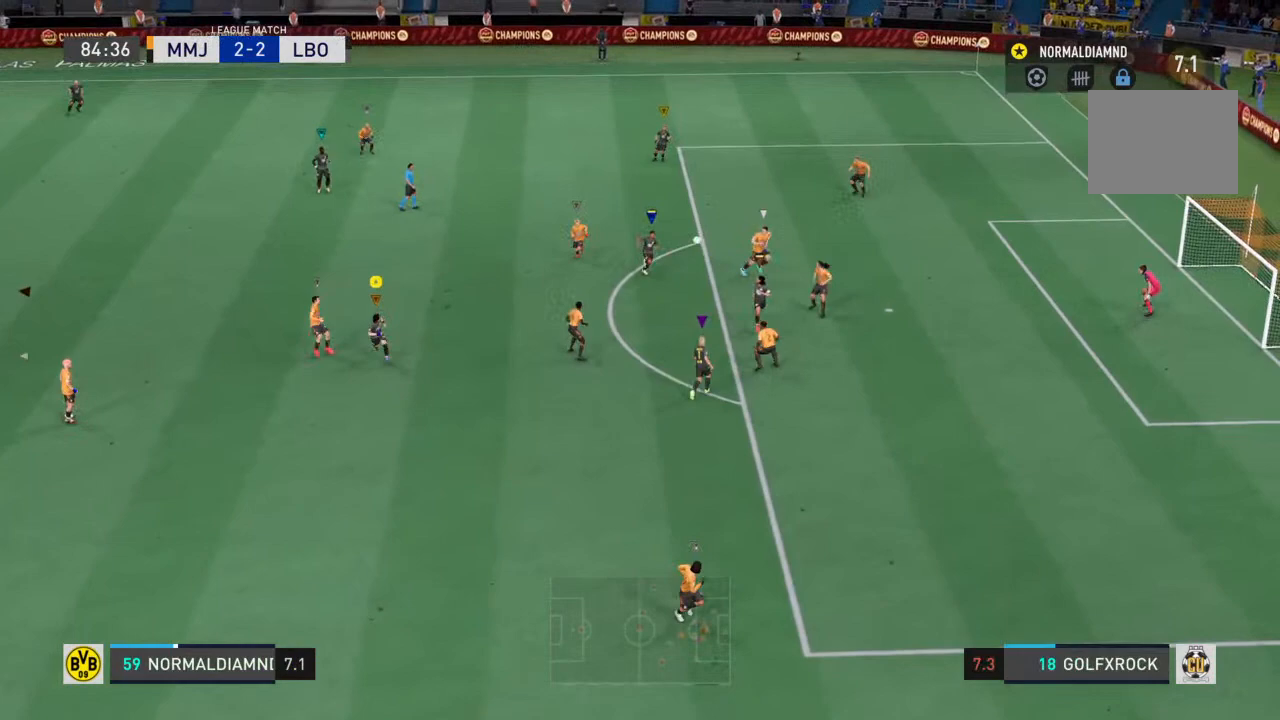
{"buttons": ["R2"], "left_stick": "up-left", "right_stick": "center", "events": [[67, "left_stick", "down-left"], [267, "left_stick", "left"], [467, "left_stick", "up-left"]]}
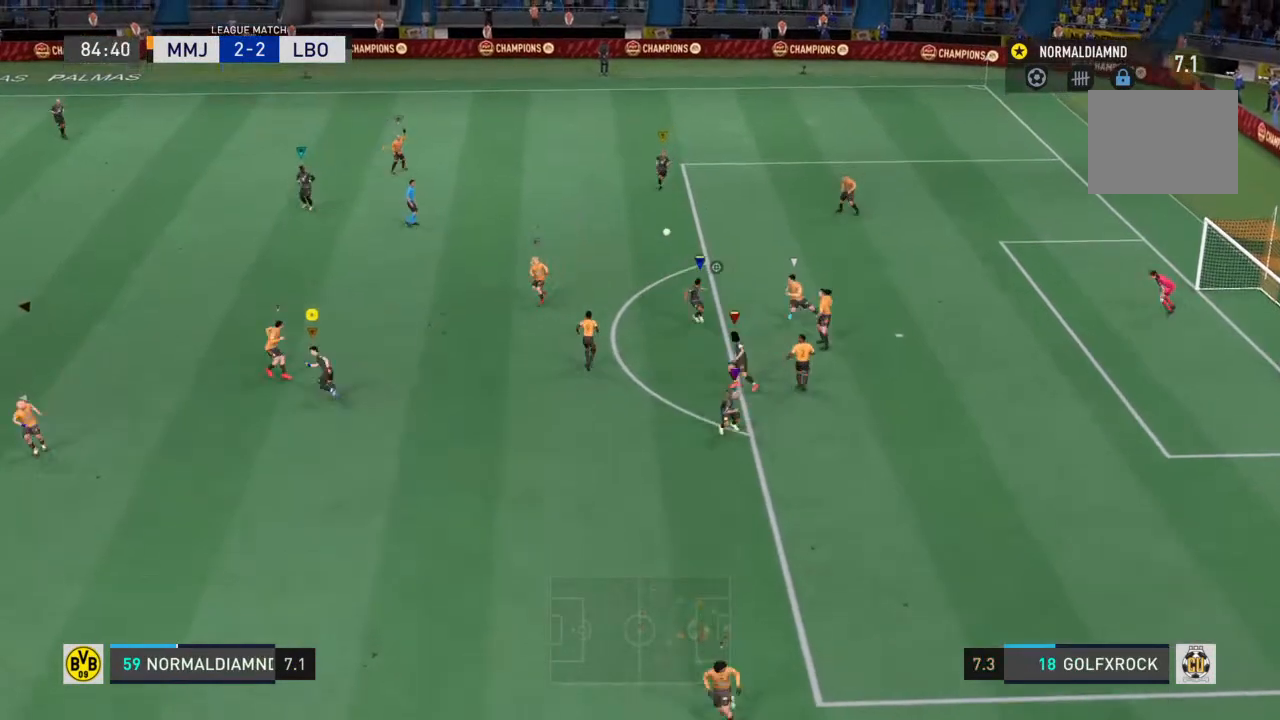
{"buttons": ["R2"], "left_stick": "center", "right_stick": "center", "events": [[500, "left_stick", "center"]]}
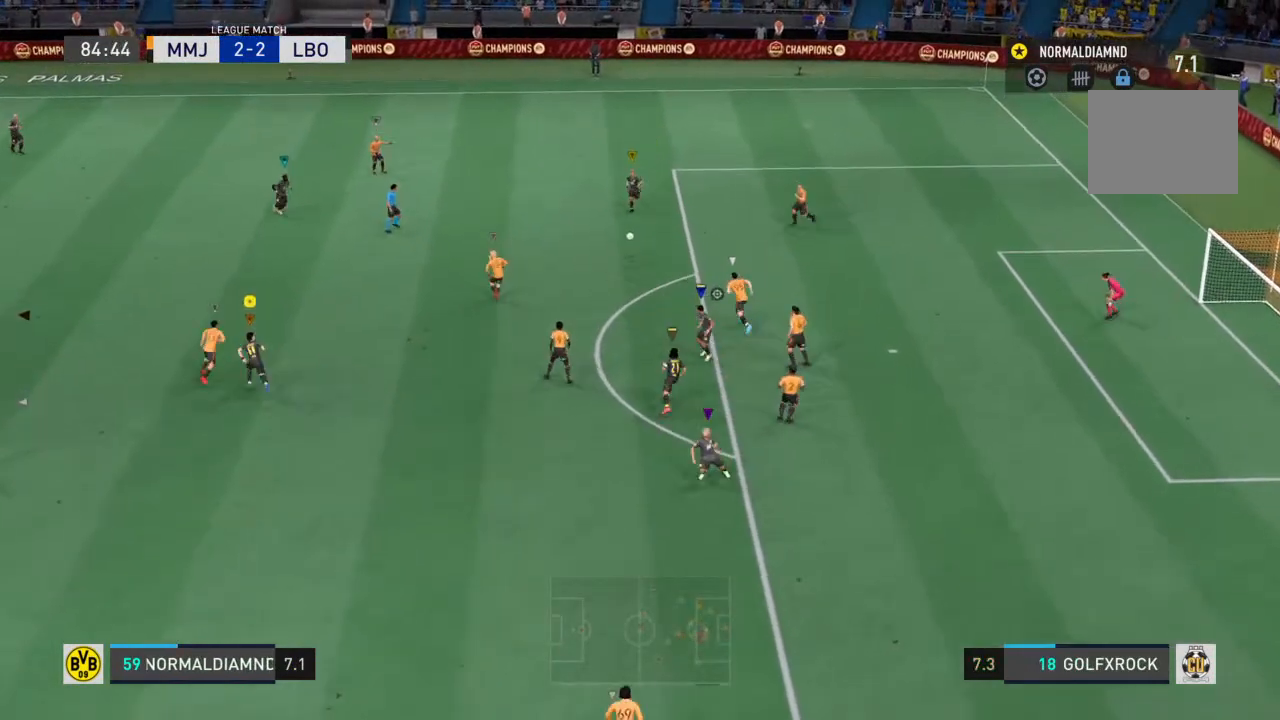
{"buttons": [], "left_stick": "center", "right_stick": "center", "events": [[33, "R2", "up"]]}
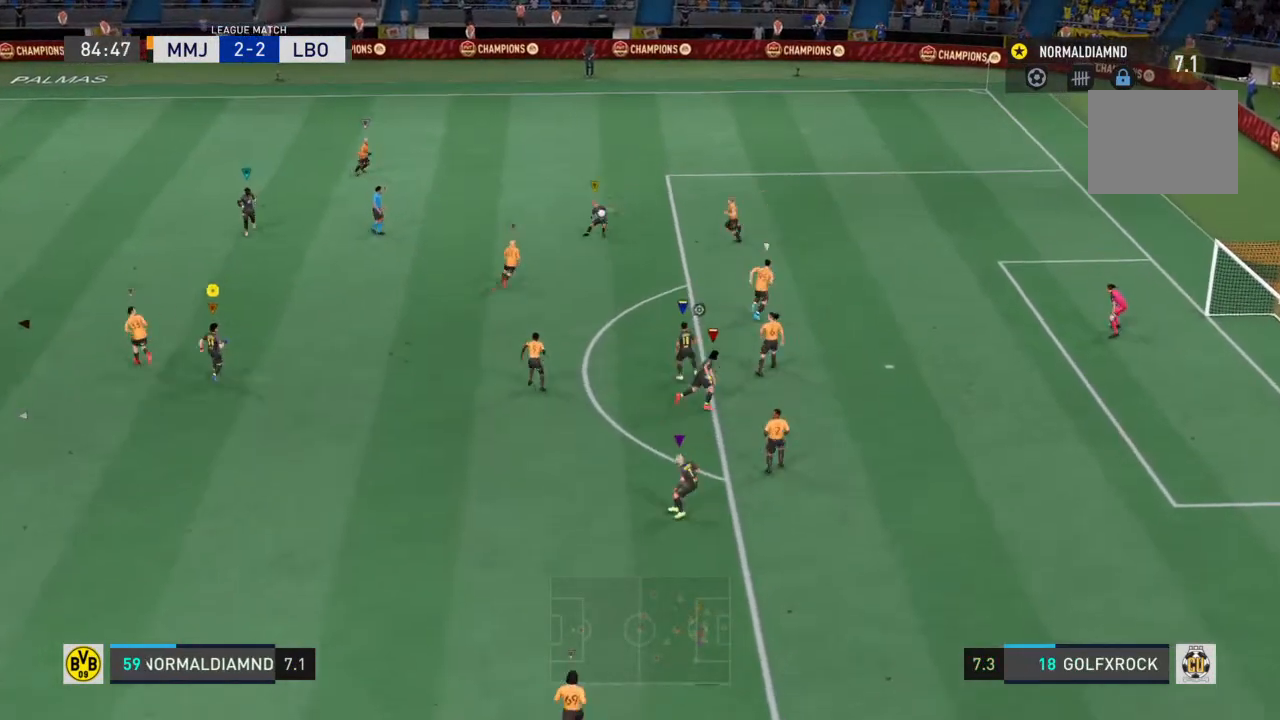
{"buttons": [], "left_stick": "center", "right_stick": "center", "events": []}
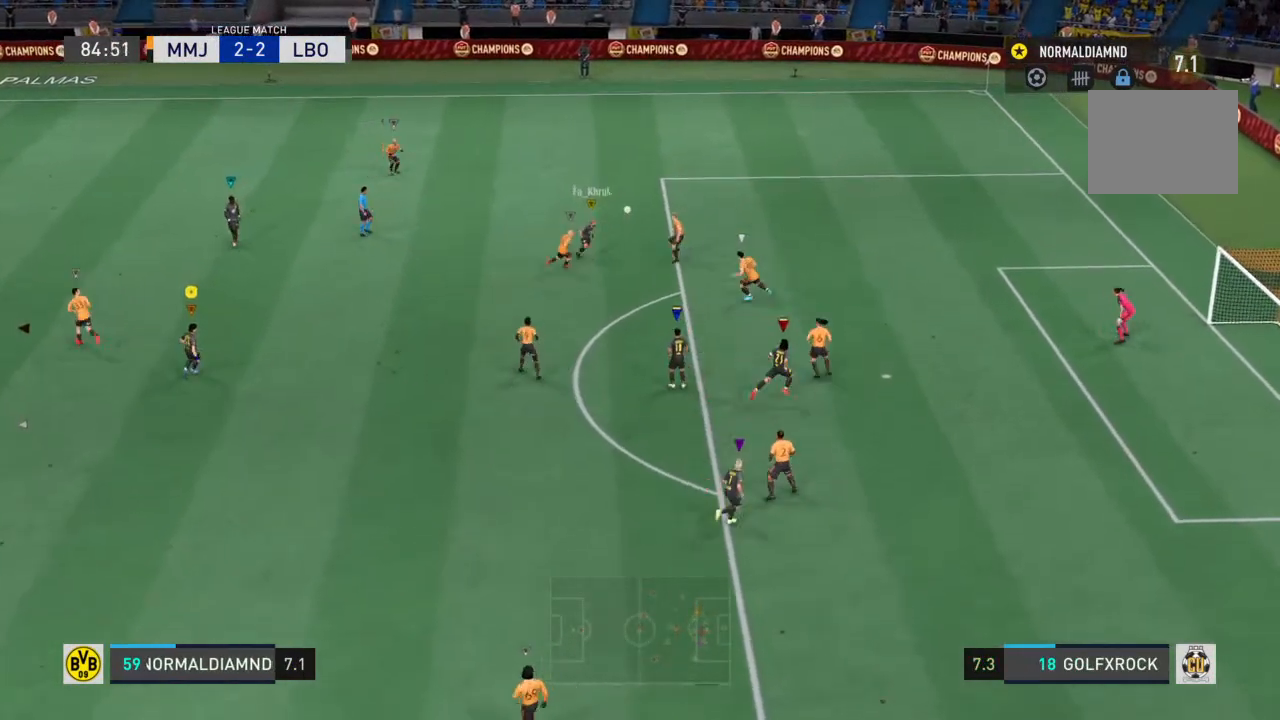
{"buttons": [], "left_stick": "center", "right_stick": "center", "events": [[200, "left_stick", "left"], [267, "left_stick", "center"]]}
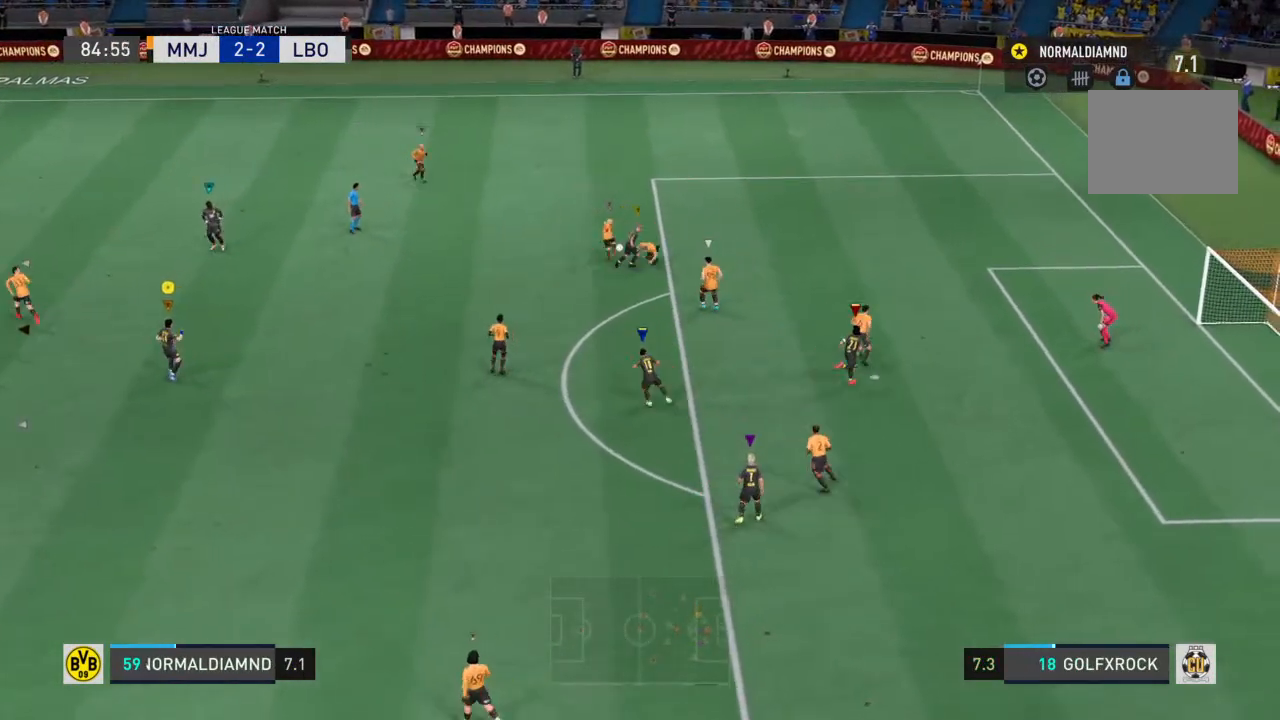
{"buttons": ["R2"], "left_stick": "up-left", "right_stick": "center", "events": [[33, "left_stick", "left"], [200, "left_stick", "up-left"], [267, "R2", "down"]]}
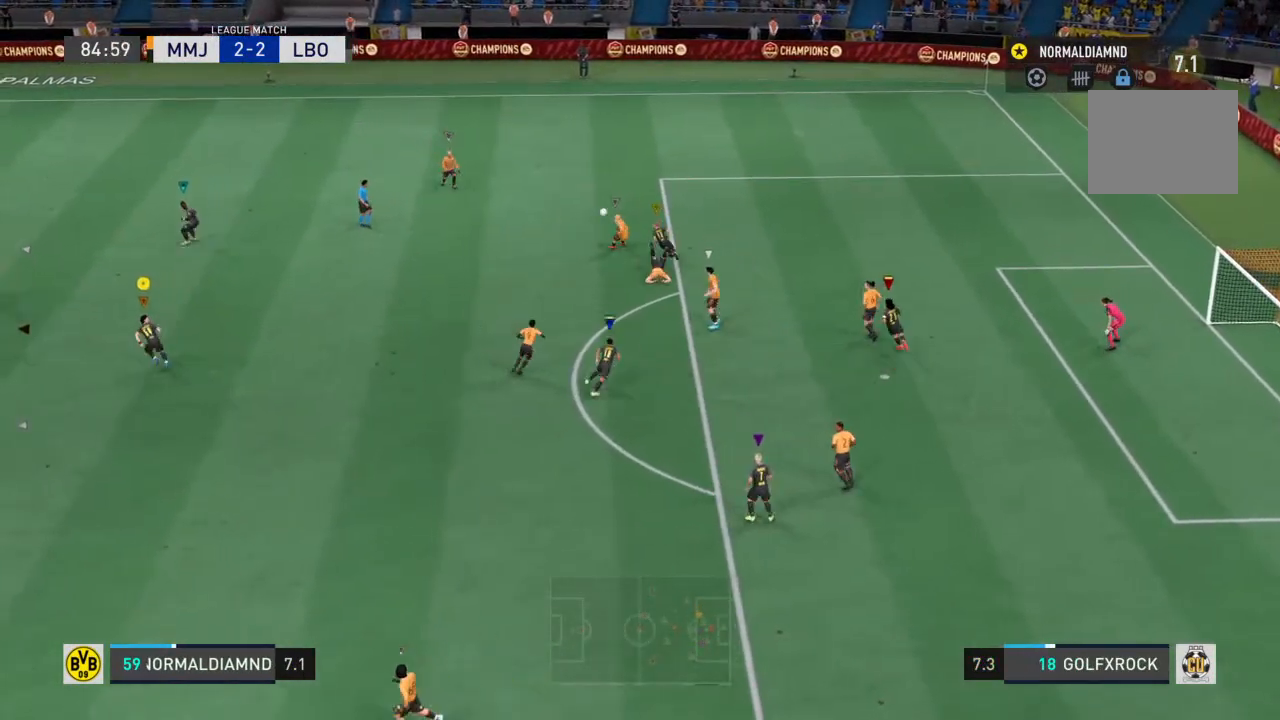
{"buttons": ["R2"], "left_stick": "left", "right_stick": "center", "events": [[433, "left_stick", "left"]]}
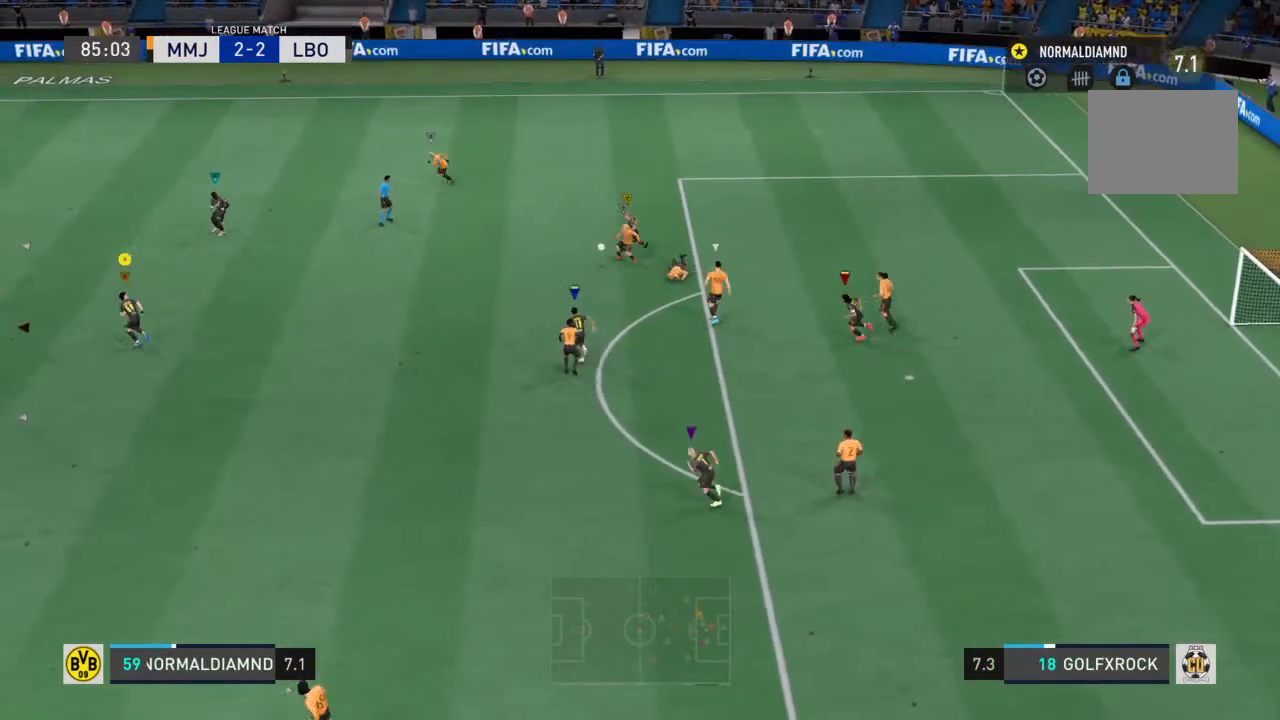
{"buttons": ["R2"], "left_stick": "down-left", "right_stick": "center", "events": [[500, "left_stick", "down-left"]]}